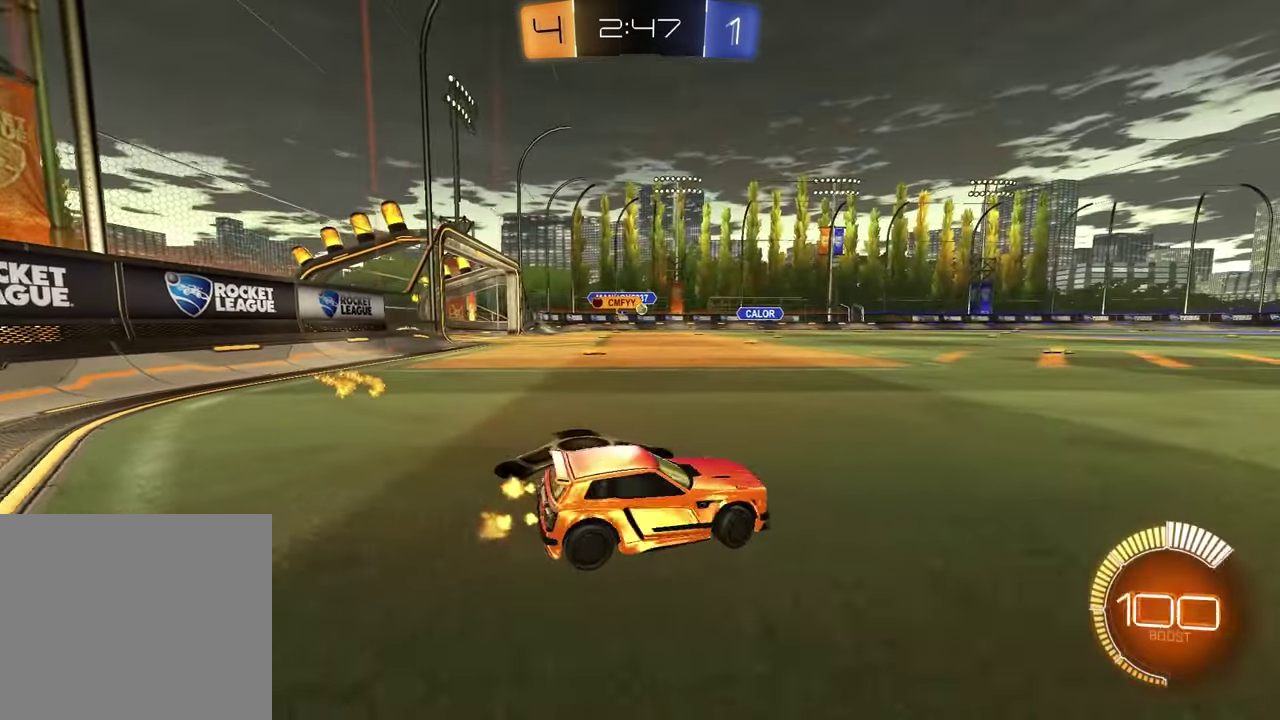
Gameplay with a controller (PlayStation layout); each line is a JSON object with the inputs held at the frame after it. "events" lists button and stick changes between this image and that frame as [ms after this image, input, new state], when the widget could be followed in between.
{"buttons": ["R1", "R2"], "left_stick": "left", "right_stick": "center", "events": []}
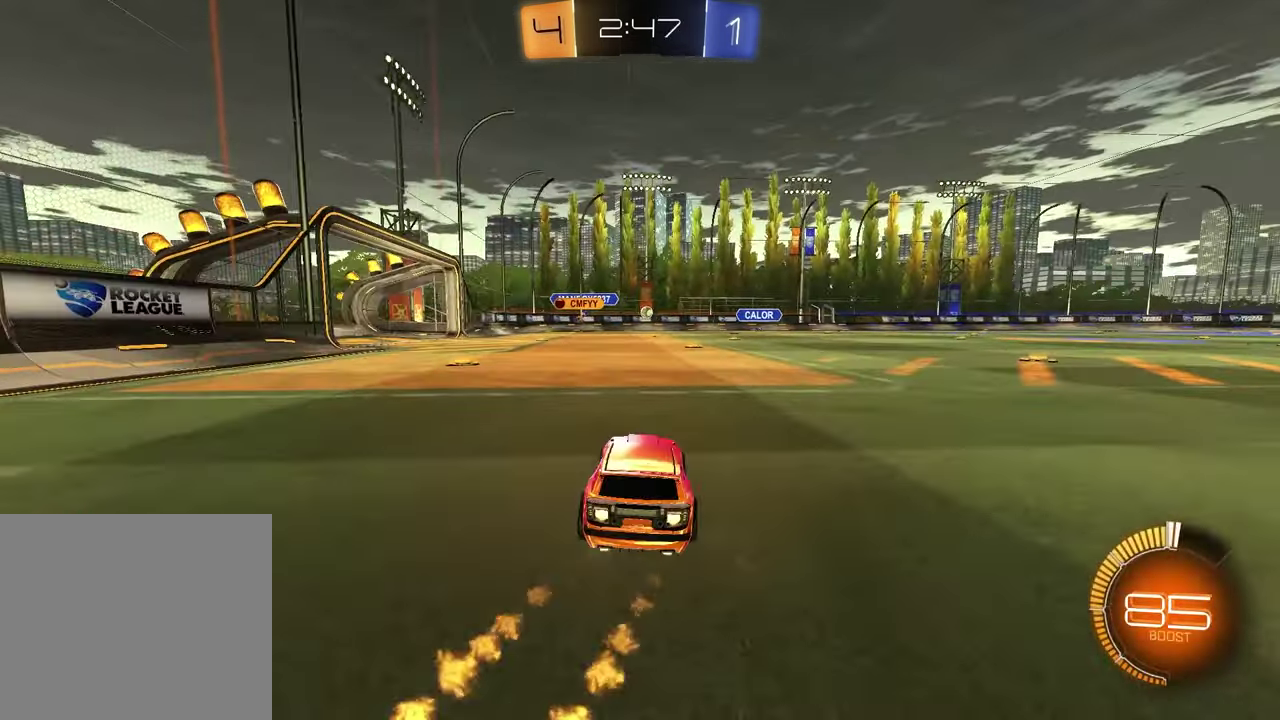
{"buttons": ["R2"], "left_stick": "center", "right_stick": "center", "events": [[233, "left_stick", "center"], [400, "R1", "up"]]}
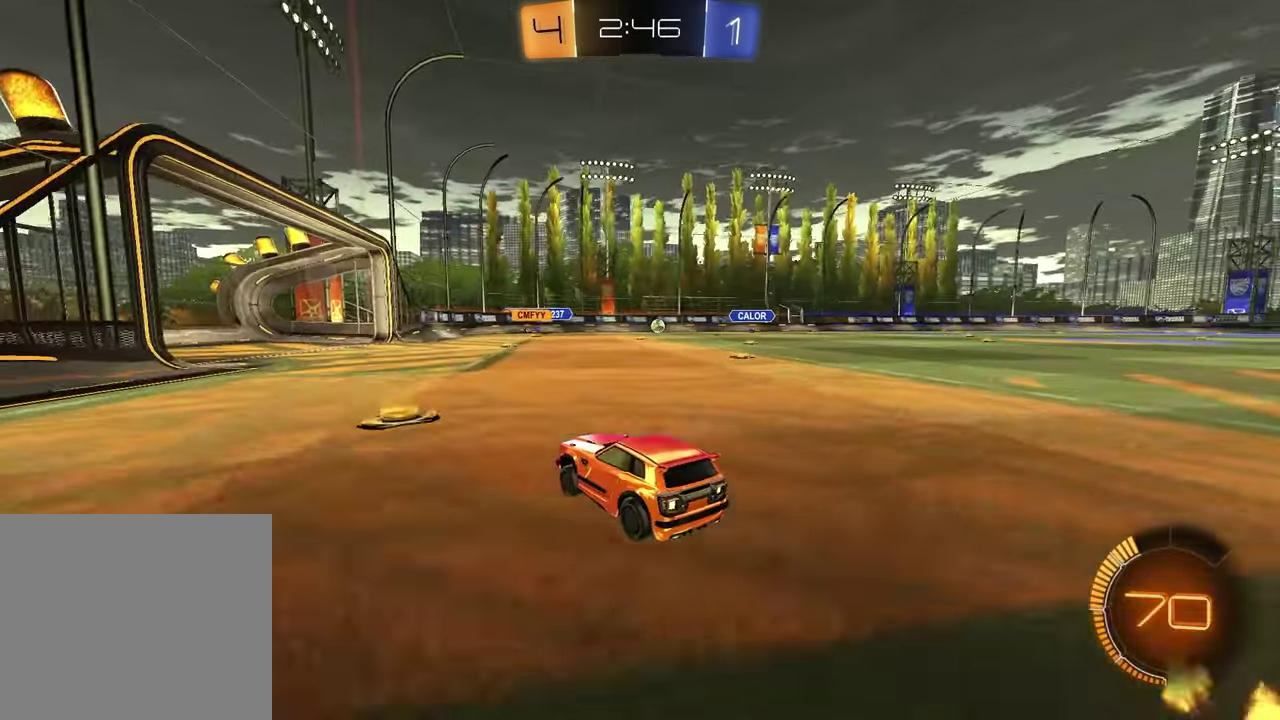
{"buttons": ["R2"], "left_stick": "center", "right_stick": "center", "events": [[83, "left_stick", "left"], [233, "left_stick", "center"]]}
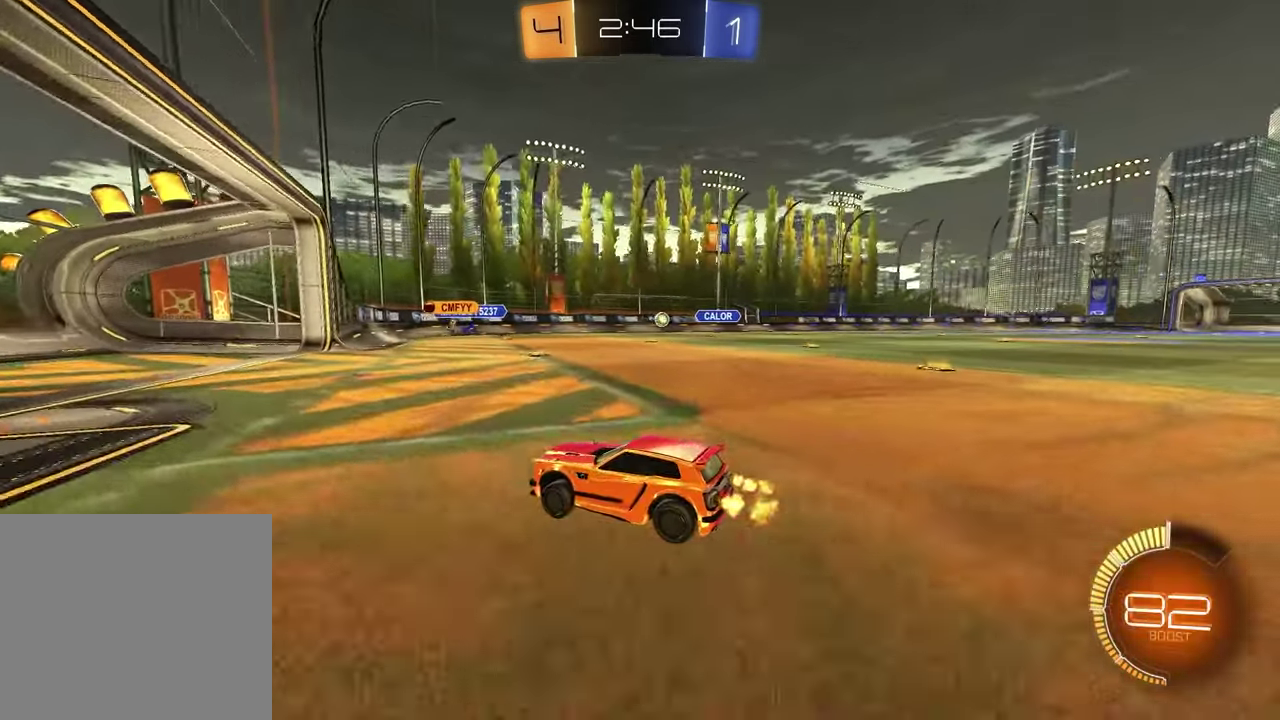
{"buttons": ["R1", "R2"], "left_stick": "up-right", "right_stick": "center", "events": [[67, "R2", "up"], [67, "left_stick", "right"], [283, "R2", "down"], [333, "R1", "down"], [367, "left_stick", "up-right"]]}
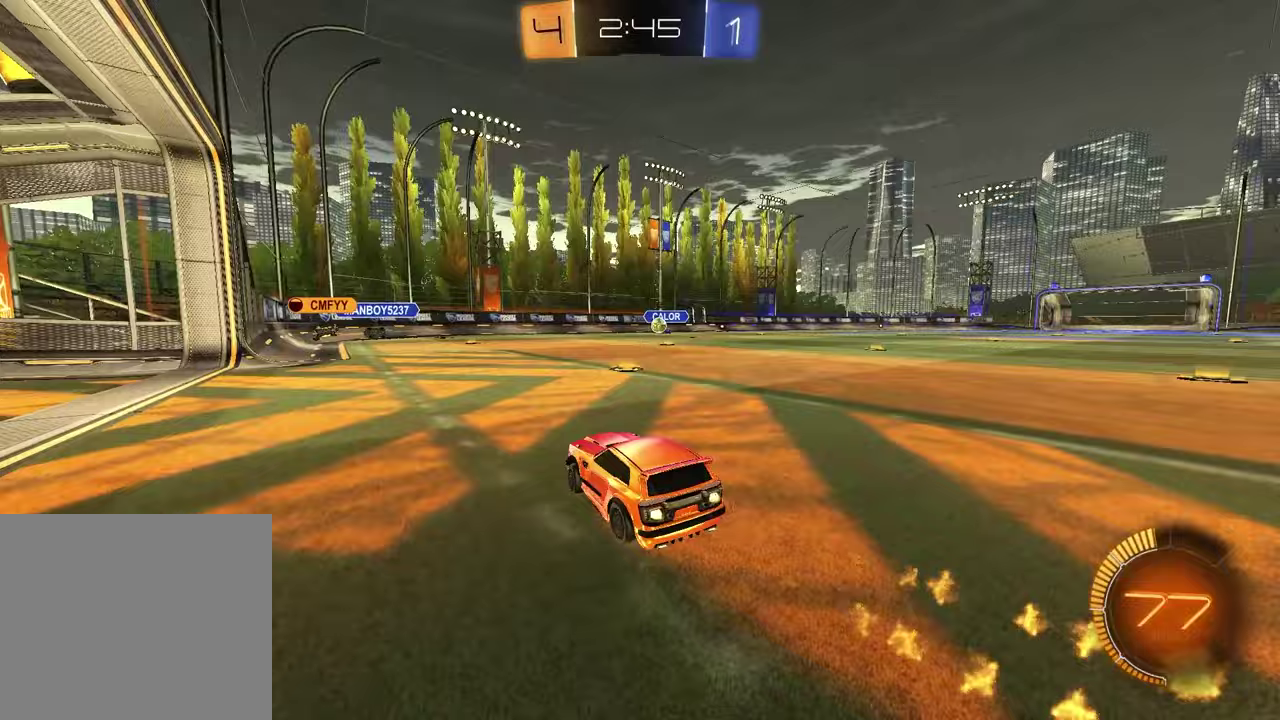
{"buttons": ["CROSS", "R1", "R2"], "left_stick": "down-left", "right_stick": "center", "events": [[100, "left_stick", "center"], [233, "R1", "up"], [233, "left_stick", "right"], [367, "left_stick", "down-right"], [433, "left_stick", "down-left"], [467, "CROSS", "down"], [467, "R1", "down"]]}
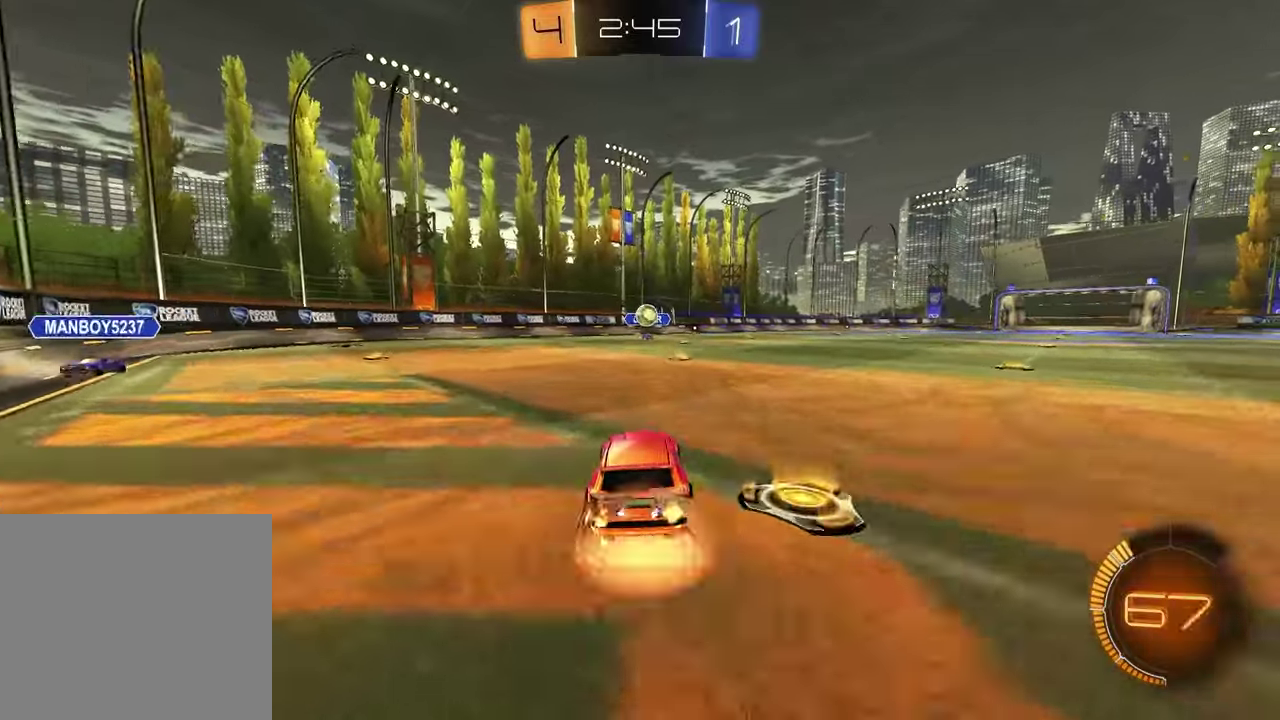
{"buttons": ["R1", "R2"], "left_stick": "center", "right_stick": "center", "events": [[33, "left_stick", "center"], [100, "left_stick", "up-right"], [133, "CROSS", "up"], [250, "left_stick", "down-right"], [350, "left_stick", "down"], [433, "left_stick", "center"]]}
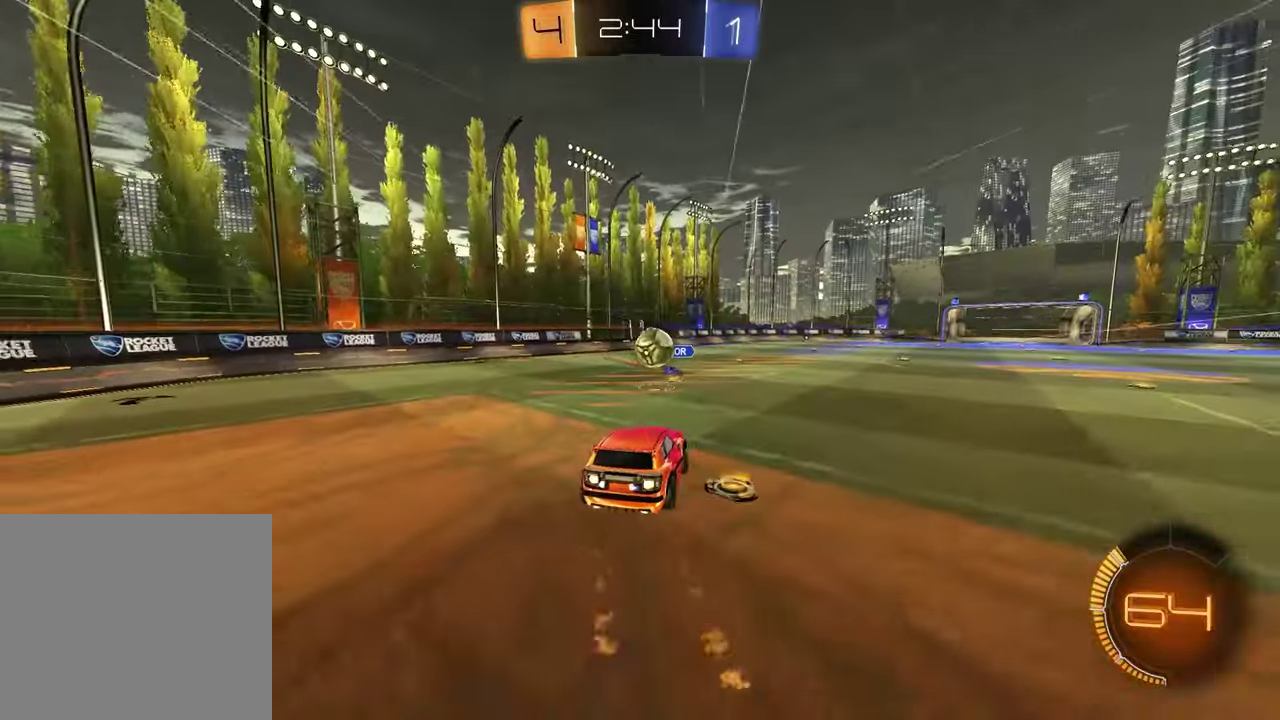
{"buttons": ["R1", "R2"], "left_stick": "up", "right_stick": "center", "events": [[33, "left_stick", "right"], [67, "CROSS", "down"], [250, "CROSS", "up"], [350, "left_stick", "down"], [417, "left_stick", "left"], [467, "left_stick", "up"]]}
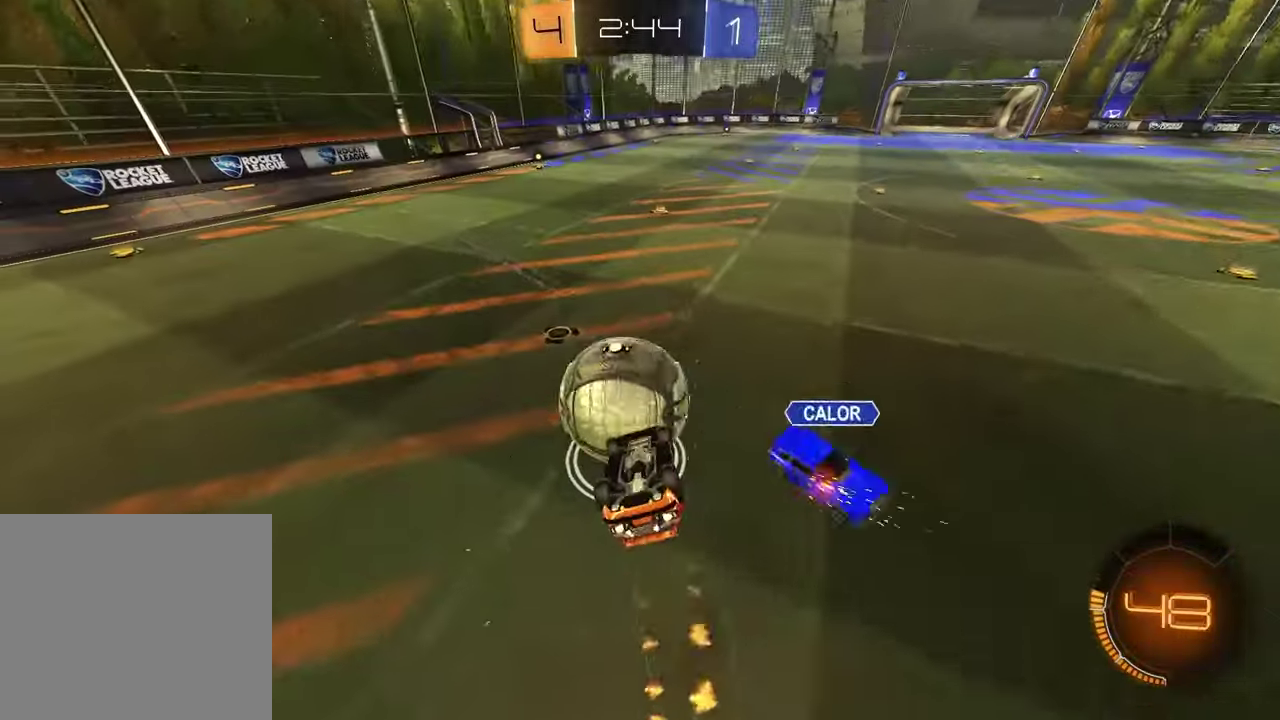
{"buttons": ["R2"], "left_stick": "up", "right_stick": "center", "events": [[17, "SQUARE", "down"], [83, "left_stick", "right"], [167, "R1", "up"], [200, "left_stick", "down"], [333, "left_stick", "left"], [400, "SQUARE", "up"], [500, "left_stick", "up"]]}
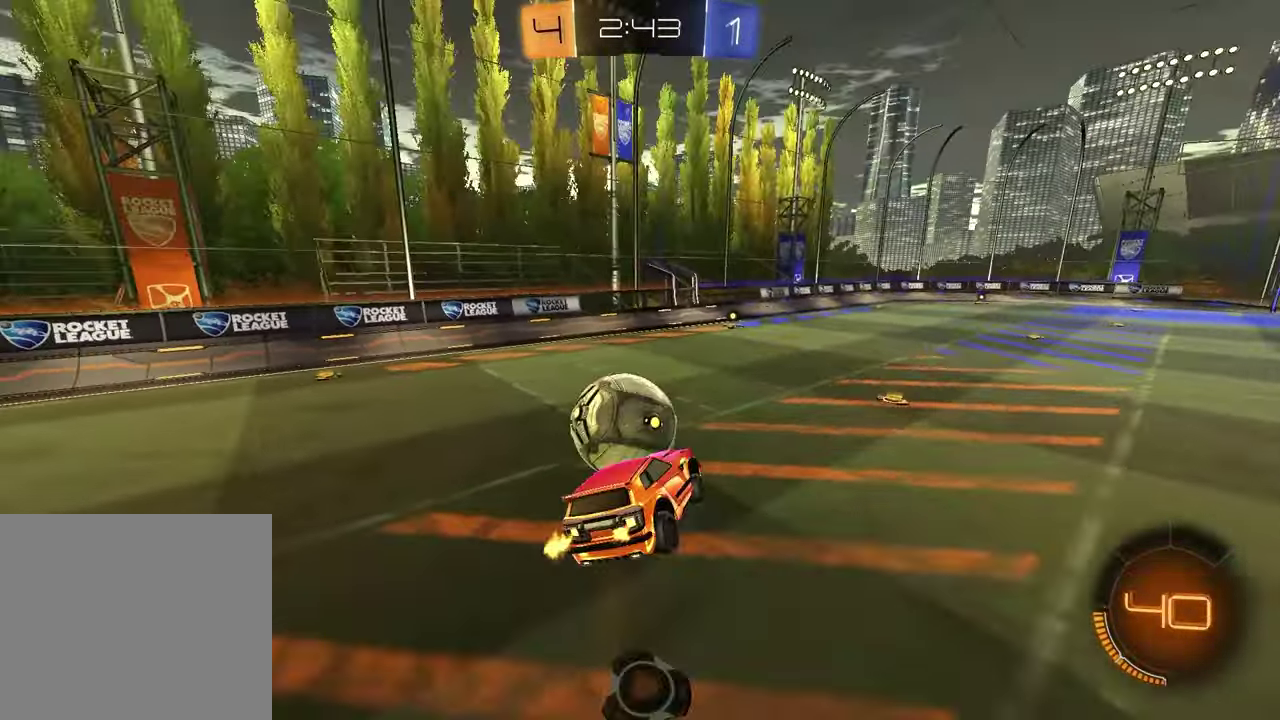
{"buttons": ["L1"], "left_stick": "left", "right_stick": "center", "events": [[33, "R2", "up"], [67, "left_stick", "center"], [183, "left_stick", "down-right"], [300, "R1", "down"], [367, "left_stick", "center"], [417, "R1", "up"], [417, "left_stick", "down-left"], [433, "L1", "down"], [483, "left_stick", "left"]]}
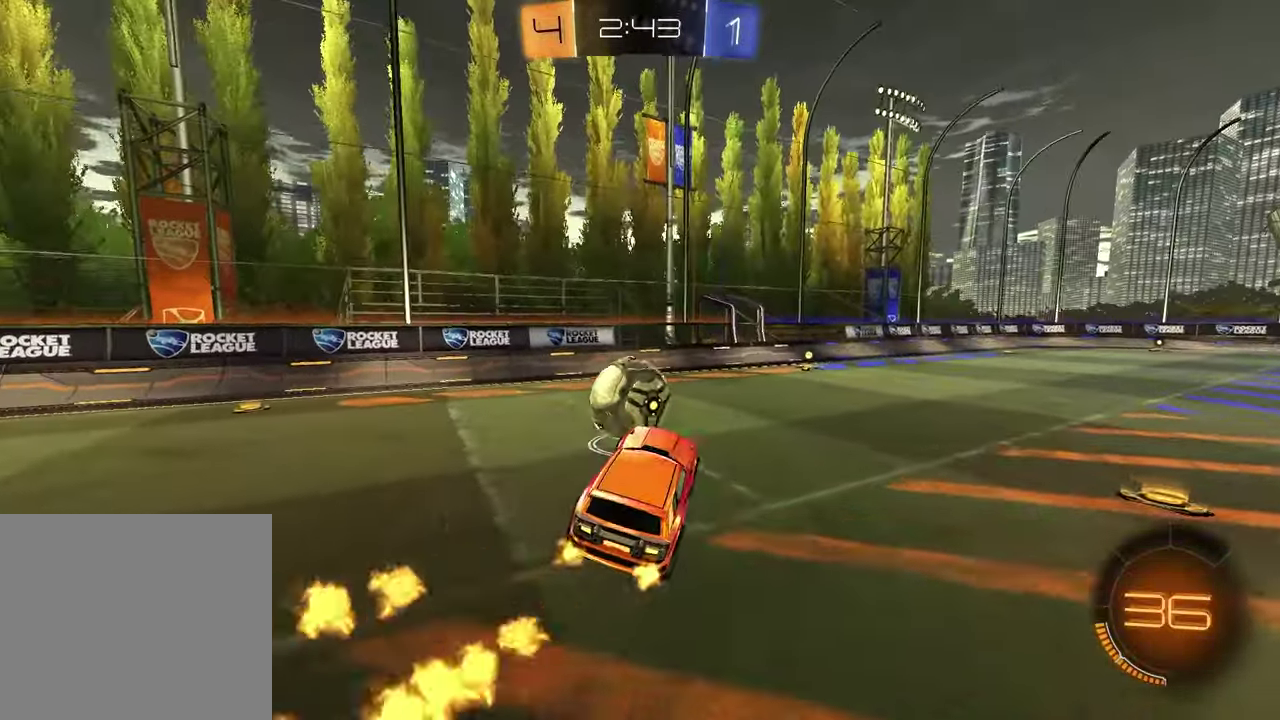
{"buttons": ["R2"], "left_stick": "center", "right_stick": "center", "events": [[33, "left_stick", "center"], [50, "L1", "up"], [150, "left_stick", "up-left"], [200, "R2", "down"], [250, "left_stick", "center"]]}
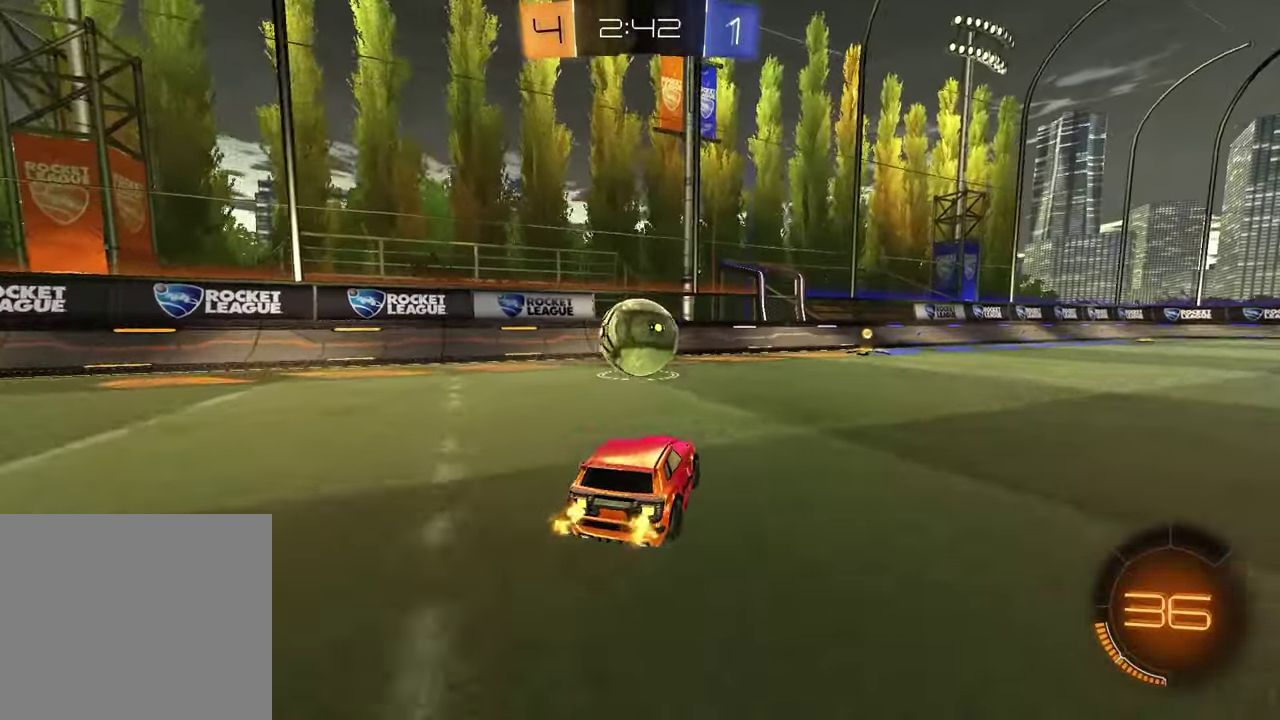
{"buttons": [], "left_stick": "up-left", "right_stick": "center", "events": [[67, "CROSS", "down"], [100, "left_stick", "down"], [250, "R2", "up"], [267, "CROSS", "up"], [267, "L1", "down"], [300, "left_stick", "left"], [417, "left_stick", "up-left"], [500, "L1", "up"]]}
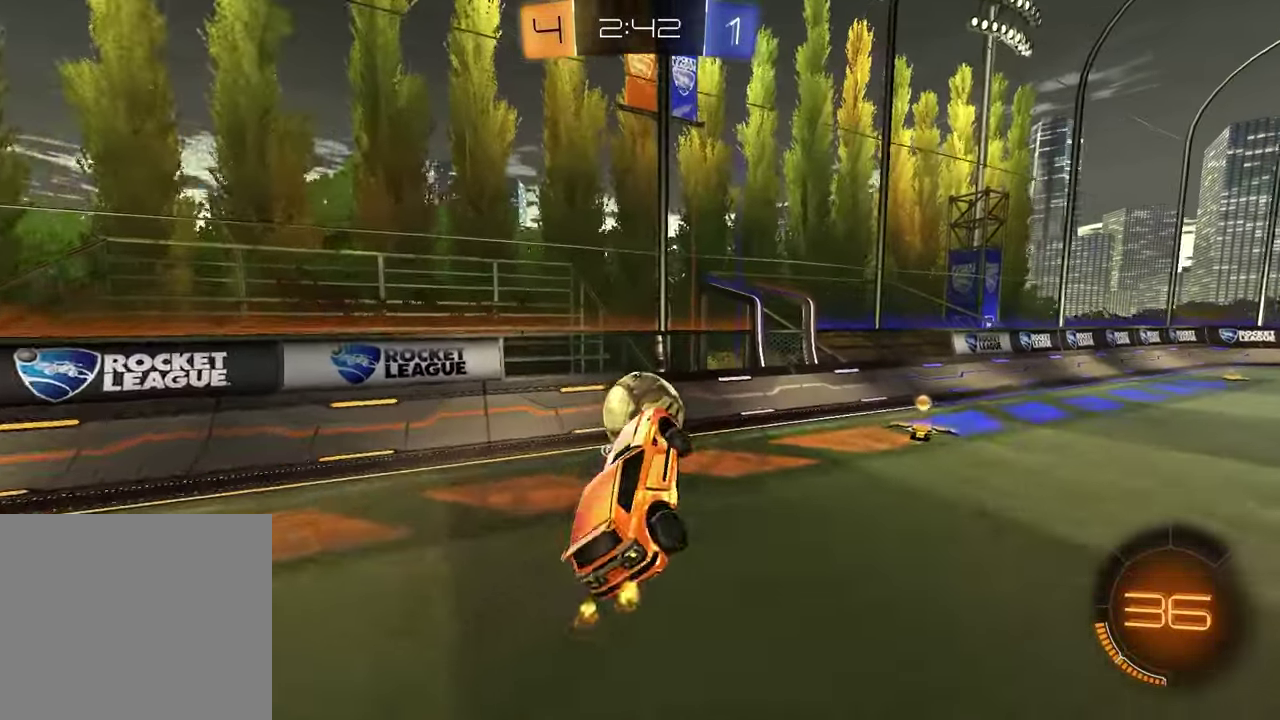
{"buttons": ["R1"], "left_stick": "up", "right_stick": "center", "events": [[83, "left_stick", "center"], [167, "R1", "down"], [167, "left_stick", "down-left"], [300, "left_stick", "center"], [500, "left_stick", "up"]]}
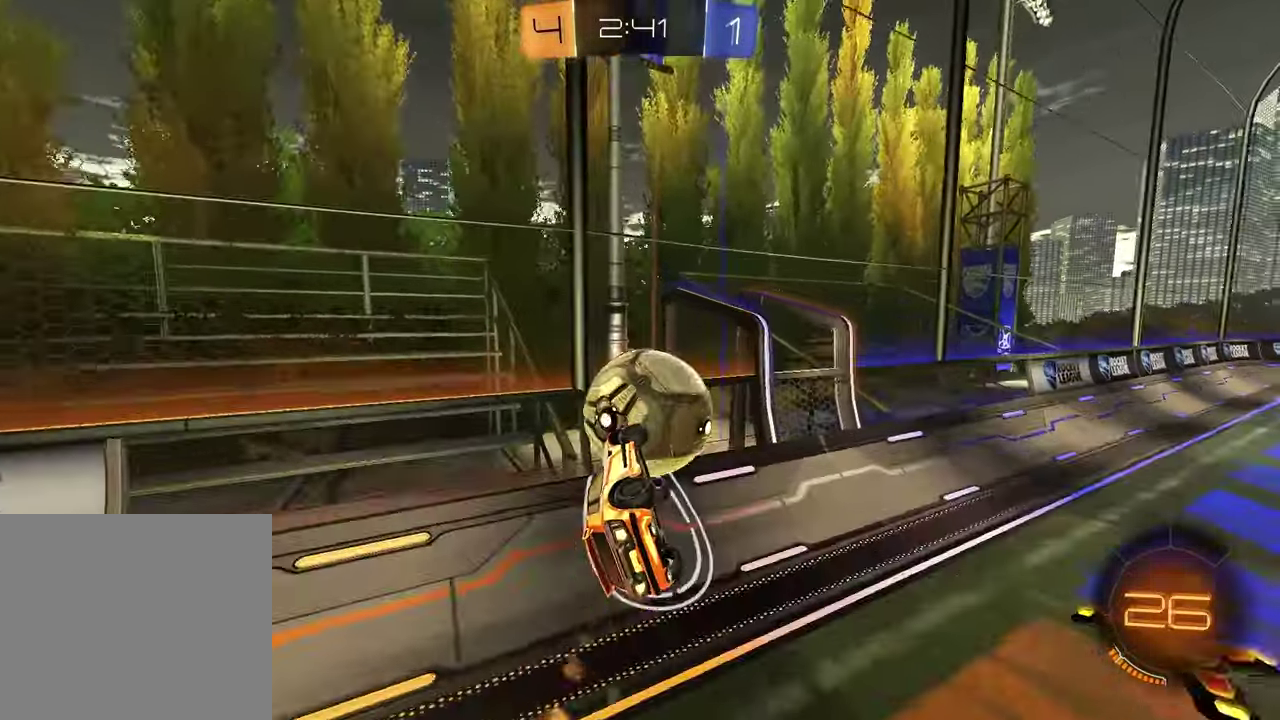
{"buttons": [], "left_stick": "down", "right_stick": "center", "events": [[17, "R2", "down"], [33, "CROSS", "down"], [150, "CROSS", "up"], [200, "R1", "up"], [200, "R2", "up"], [217, "left_stick", "down"], [300, "left_stick", "down-left"], [483, "left_stick", "down"]]}
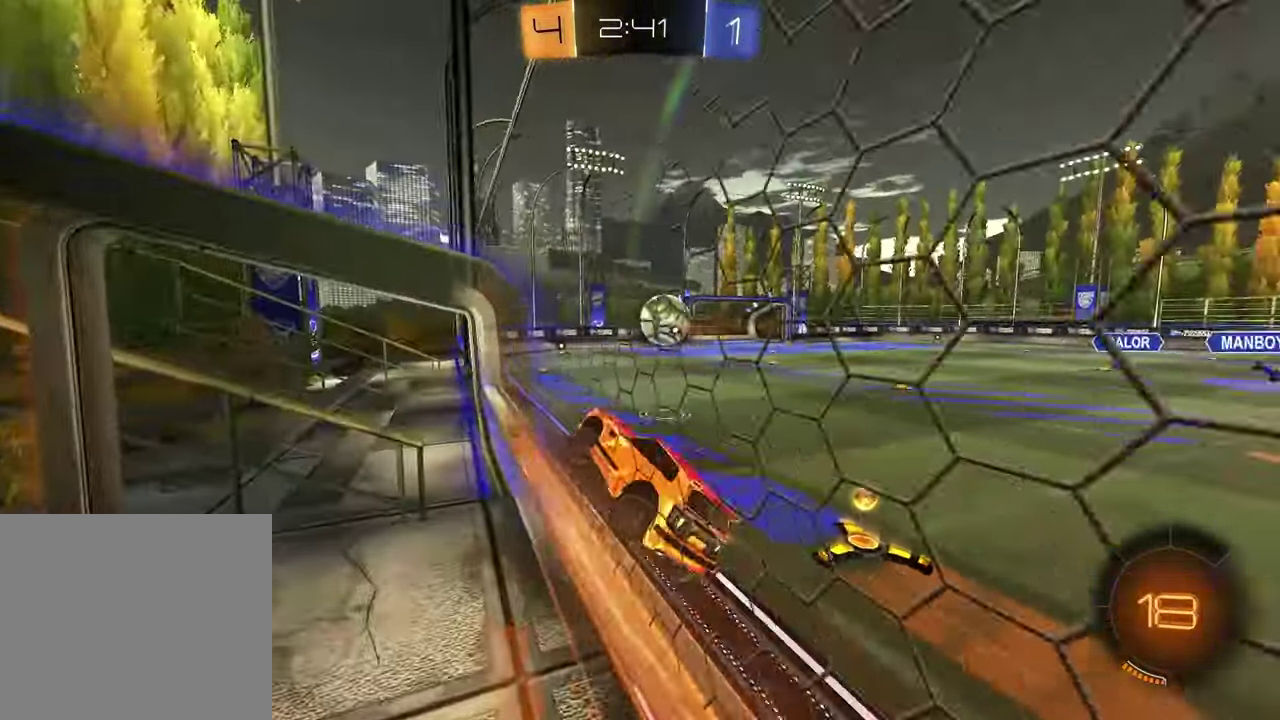
{"buttons": ["L1"], "left_stick": "down-left", "right_stick": "center", "events": [[150, "left_stick", "down-right"], [300, "left_stick", "down"], [333, "L1", "down"], [367, "left_stick", "down-left"]]}
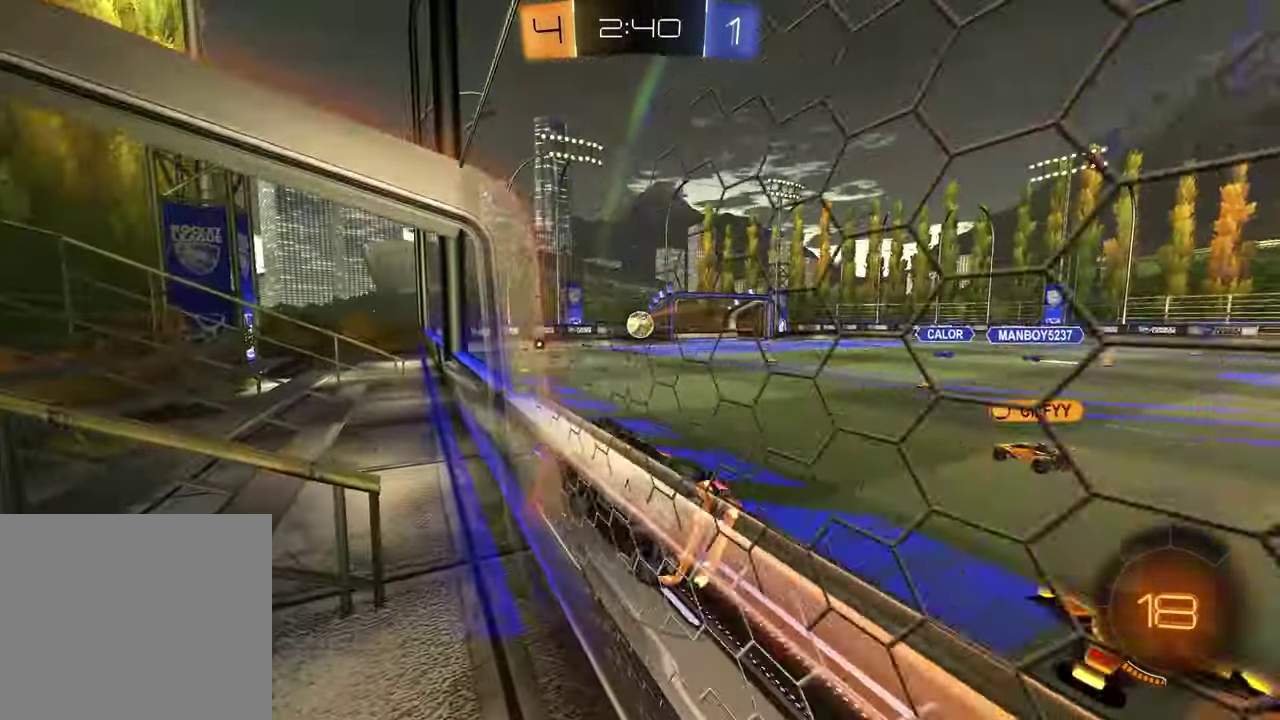
{"buttons": ["L1", "R2"], "left_stick": "right", "right_stick": "center", "events": [[17, "R2", "down"], [50, "L1", "up"], [83, "left_stick", "right"], [217, "left_stick", "up-right"], [367, "left_stick", "right"], [400, "R2", "up"], [417, "L1", "down"], [467, "R2", "down"]]}
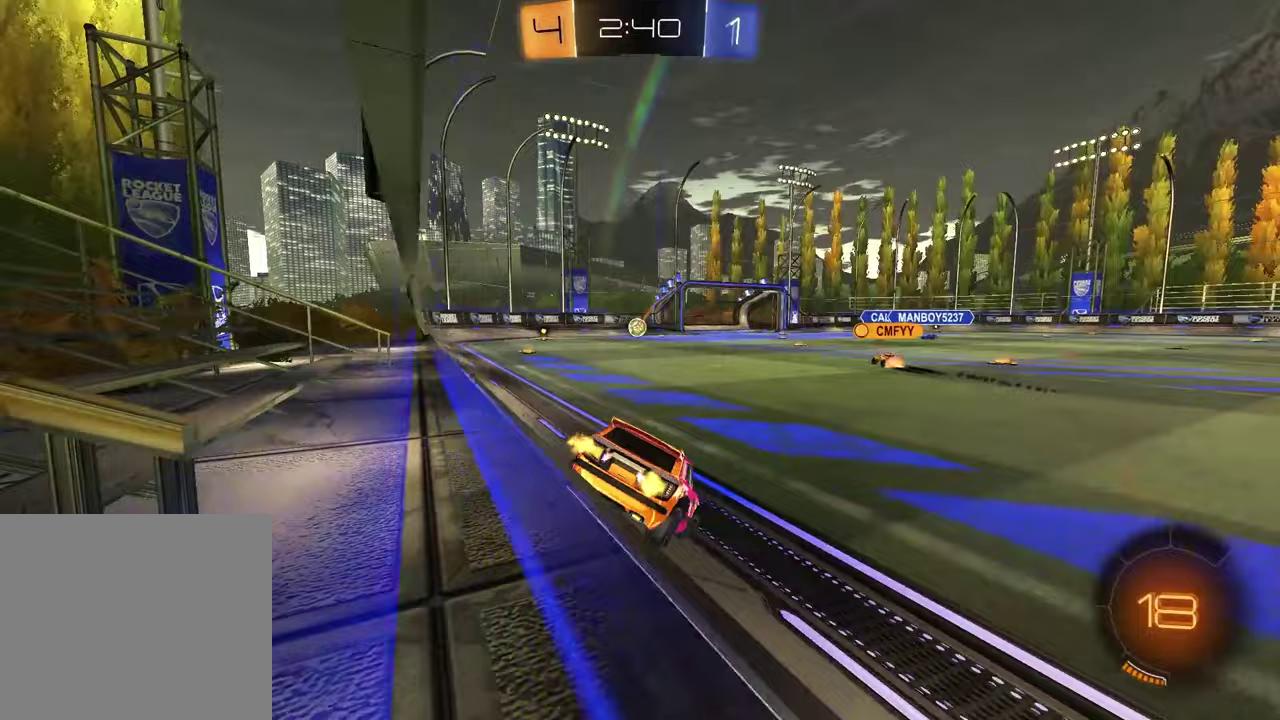
{"buttons": ["R2"], "left_stick": "right", "right_stick": "center", "events": [[117, "L1", "up"]]}
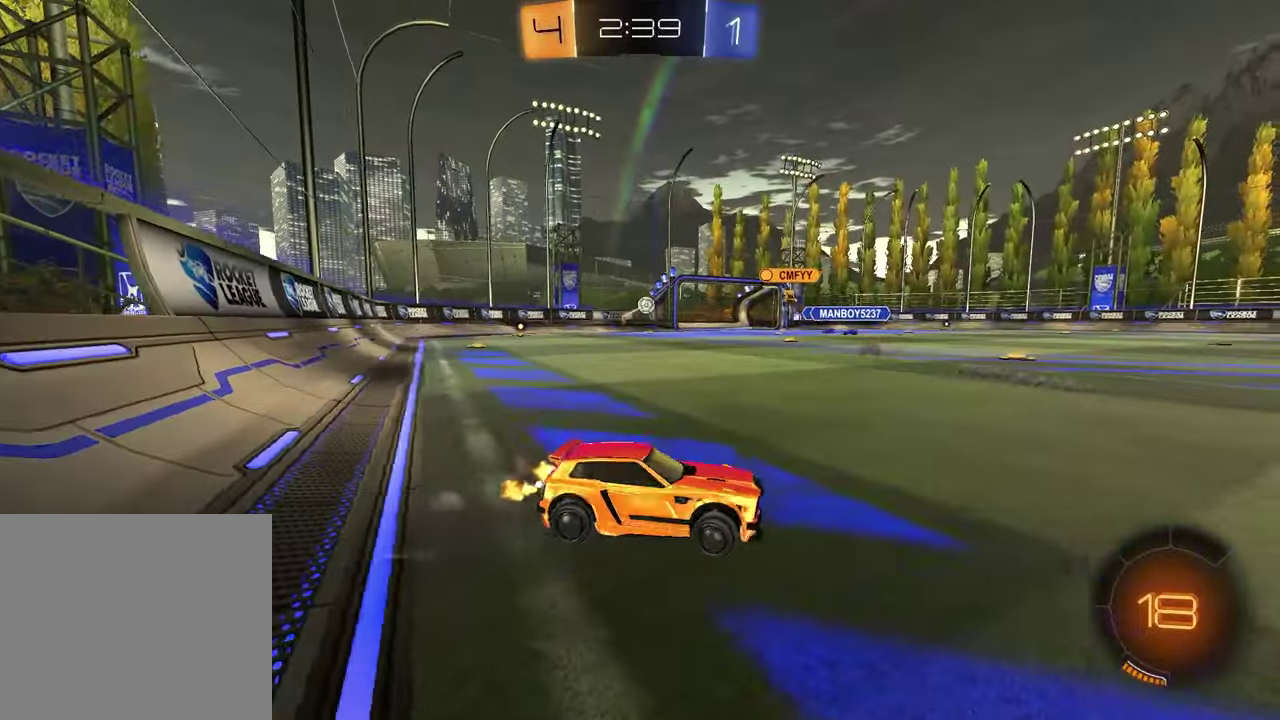
{"buttons": ["R2"], "left_stick": "left", "right_stick": "center", "events": [[467, "left_stick", "left"]]}
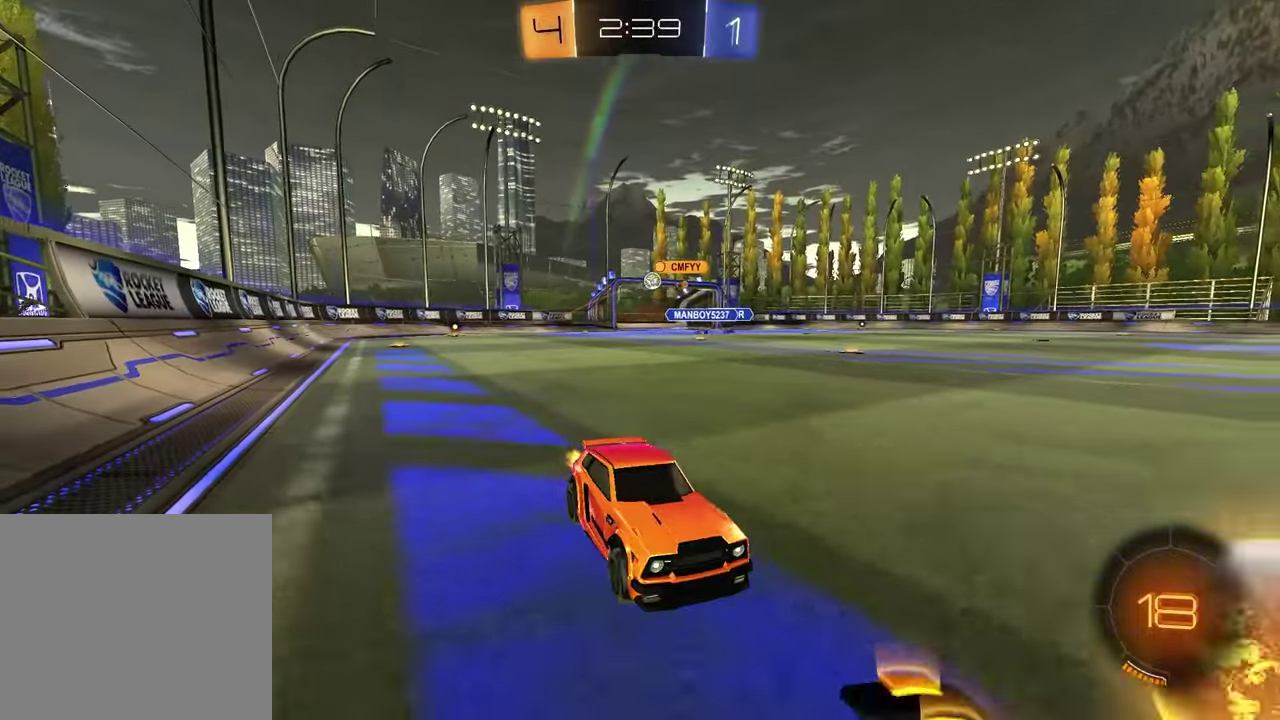
{"buttons": ["R1", "R2"], "left_stick": "left", "right_stick": "center", "events": [[250, "R1", "down"]]}
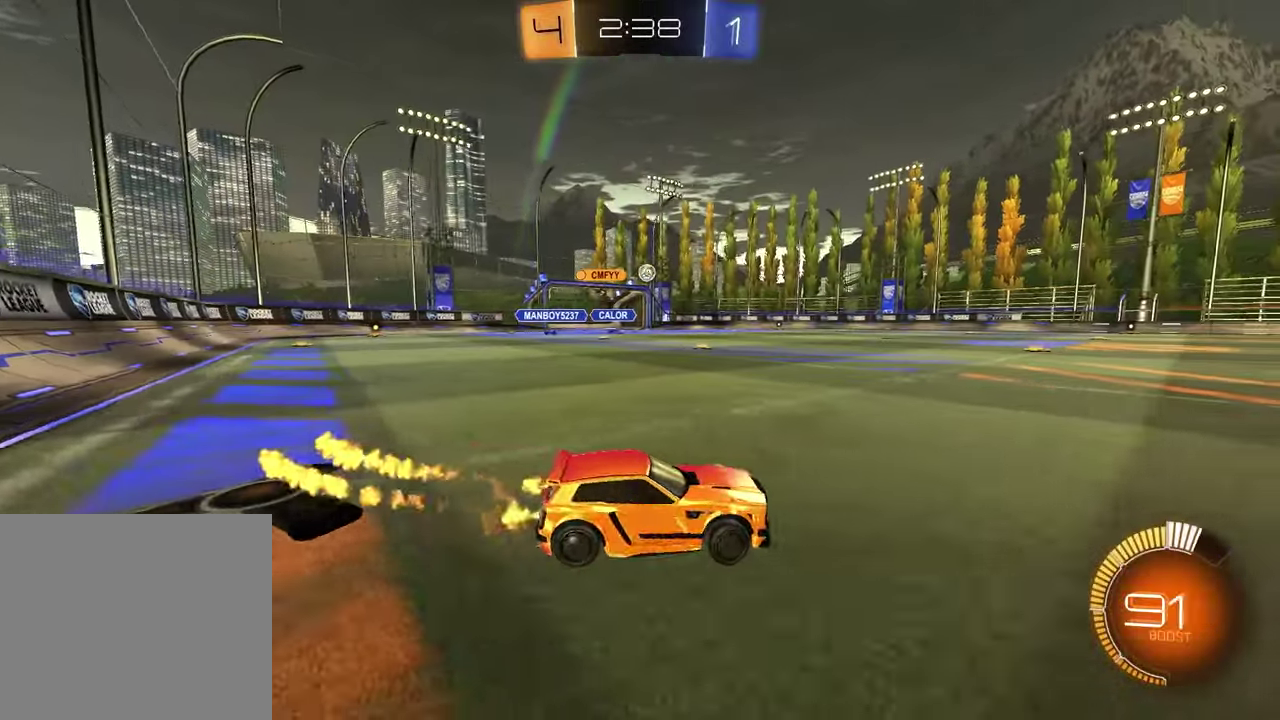
{"buttons": [], "left_stick": "down-right", "right_stick": "center", "events": [[117, "CROSS", "down"], [117, "left_stick", "up"], [167, "CROSS", "up"], [200, "left_stick", "up-left"], [217, "CROSS", "down"], [300, "left_stick", "down"], [333, "CROSS", "up"], [383, "R2", "up"], [433, "left_stick", "down-right"], [467, "R1", "up"]]}
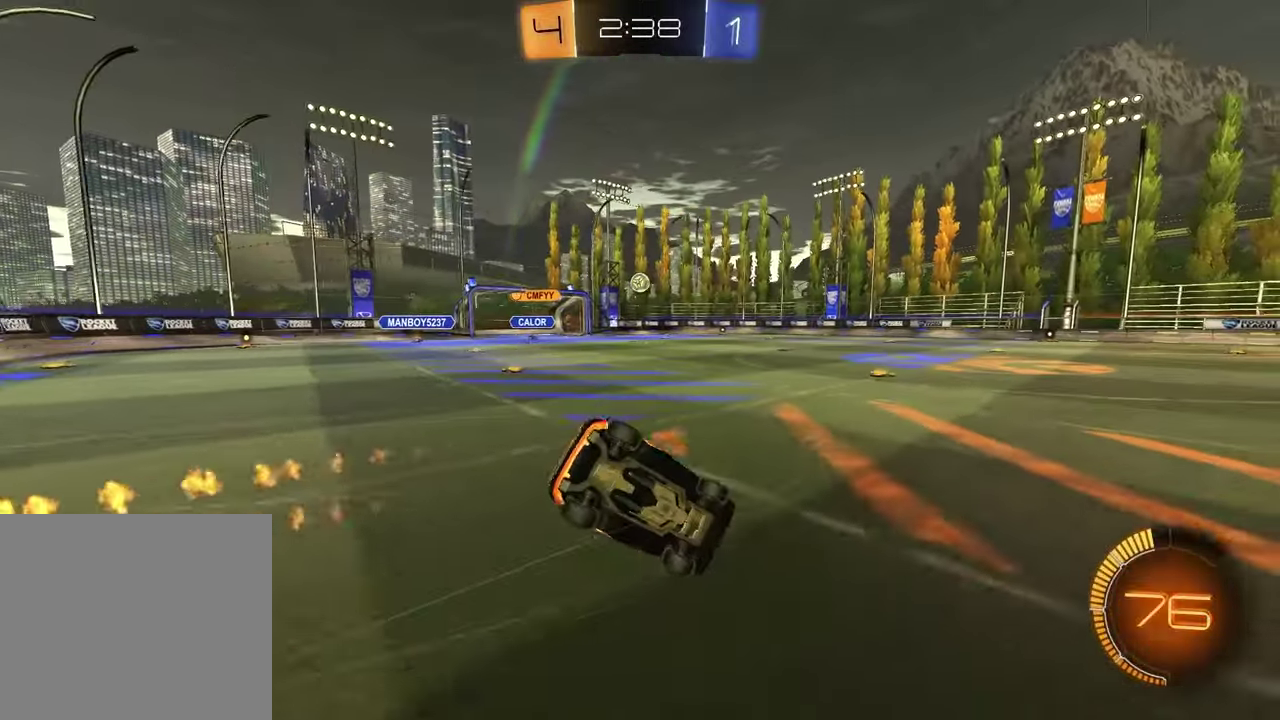
{"buttons": ["L1"], "left_stick": "down-left", "right_stick": "center", "events": [[200, "L1", "down"], [200, "left_stick", "down-left"]]}
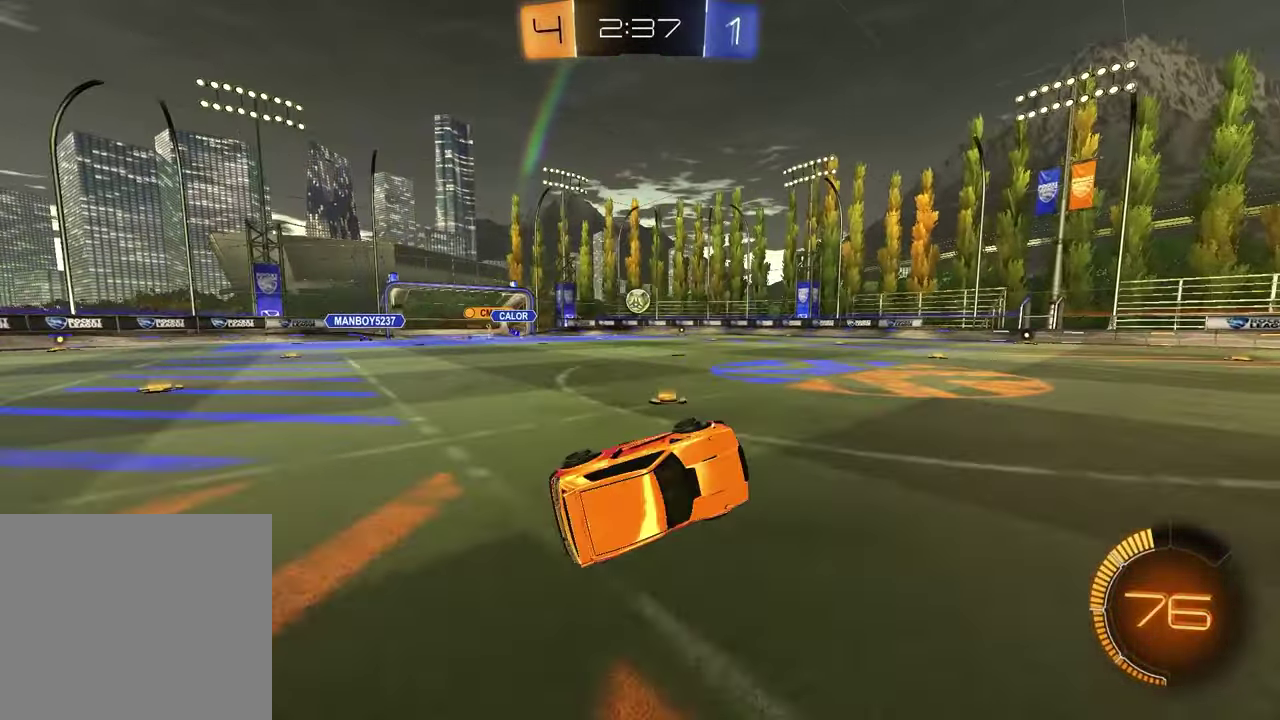
{"buttons": ["R2"], "left_stick": "center", "right_stick": "center", "events": [[67, "L1", "up"], [67, "R2", "down"], [100, "left_stick", "center"], [300, "left_stick", "up-right"], [417, "left_stick", "center"]]}
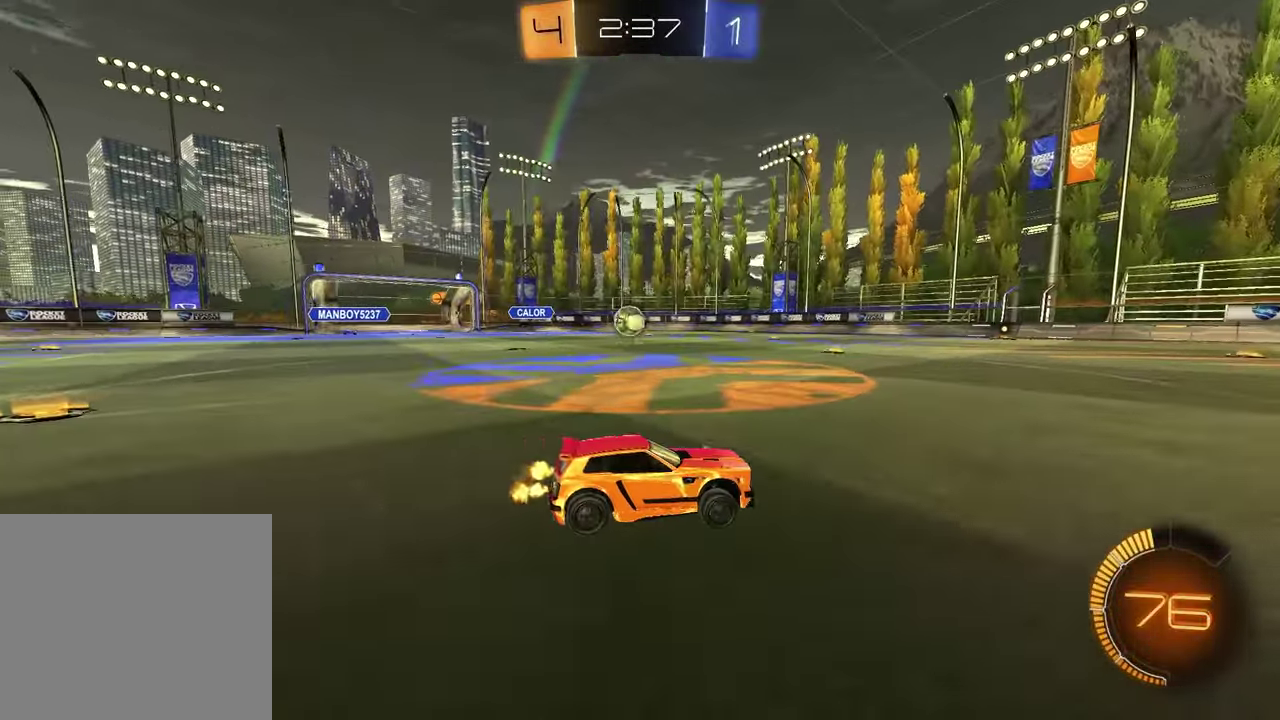
{"buttons": ["R2"], "left_stick": "center", "right_stick": "center", "events": [[300, "left_stick", "left"], [433, "left_stick", "center"]]}
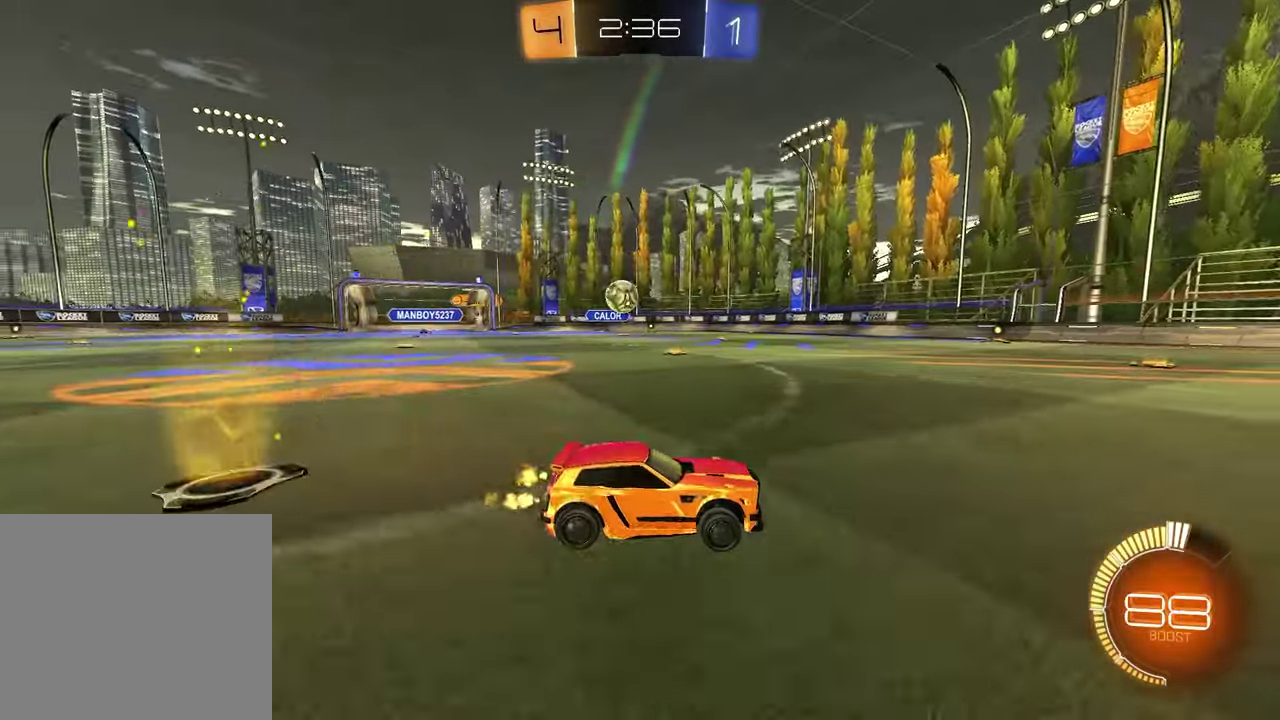
{"buttons": ["R1", "R2"], "left_stick": "center", "right_stick": "center", "events": [[17, "left_stick", "left"], [33, "L1", "down"], [183, "L1", "up"], [350, "R1", "down"], [467, "left_stick", "center"]]}
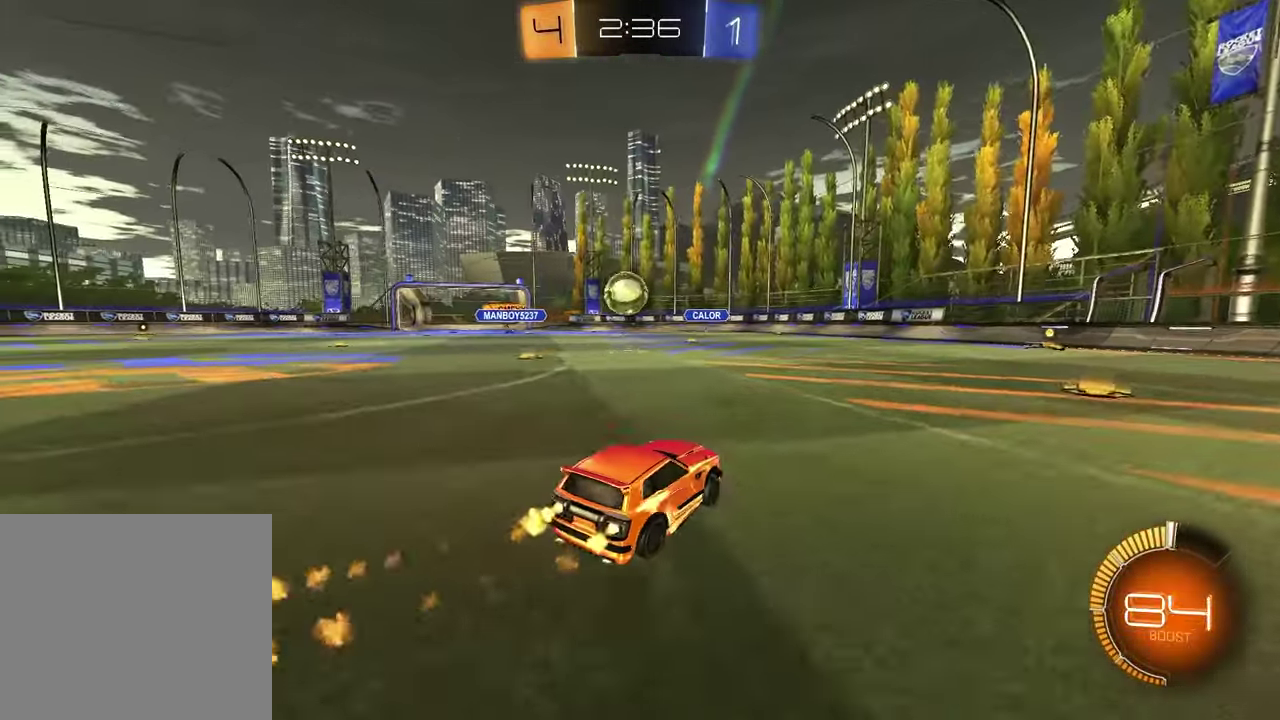
{"buttons": ["R1", "R2"], "left_stick": "left", "right_stick": "center", "events": [[400, "left_stick", "left"], [417, "CROSS", "down"], [500, "CROSS", "up"]]}
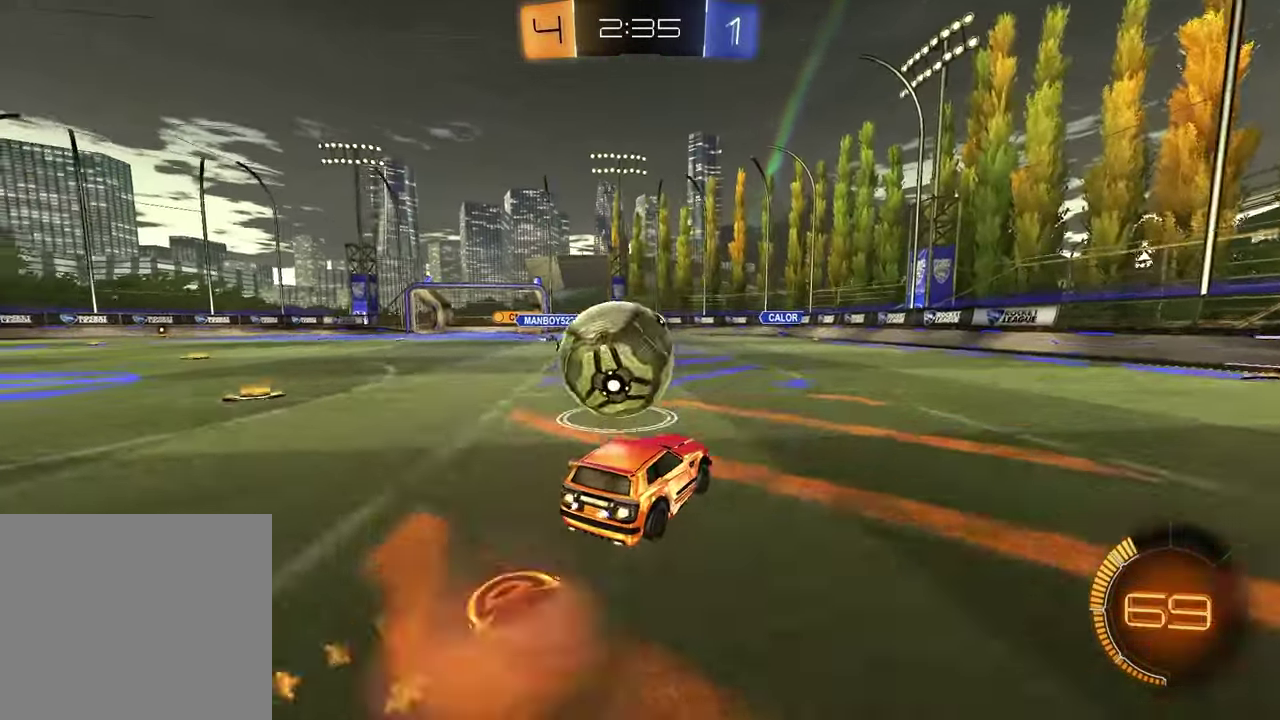
{"buttons": ["L1"], "left_stick": "left", "right_stick": "center", "events": [[50, "CROSS", "down"], [183, "CROSS", "up"], [267, "R2", "up"], [283, "R1", "up"], [317, "left_stick", "center"], [467, "left_stick", "left"], [483, "L1", "down"]]}
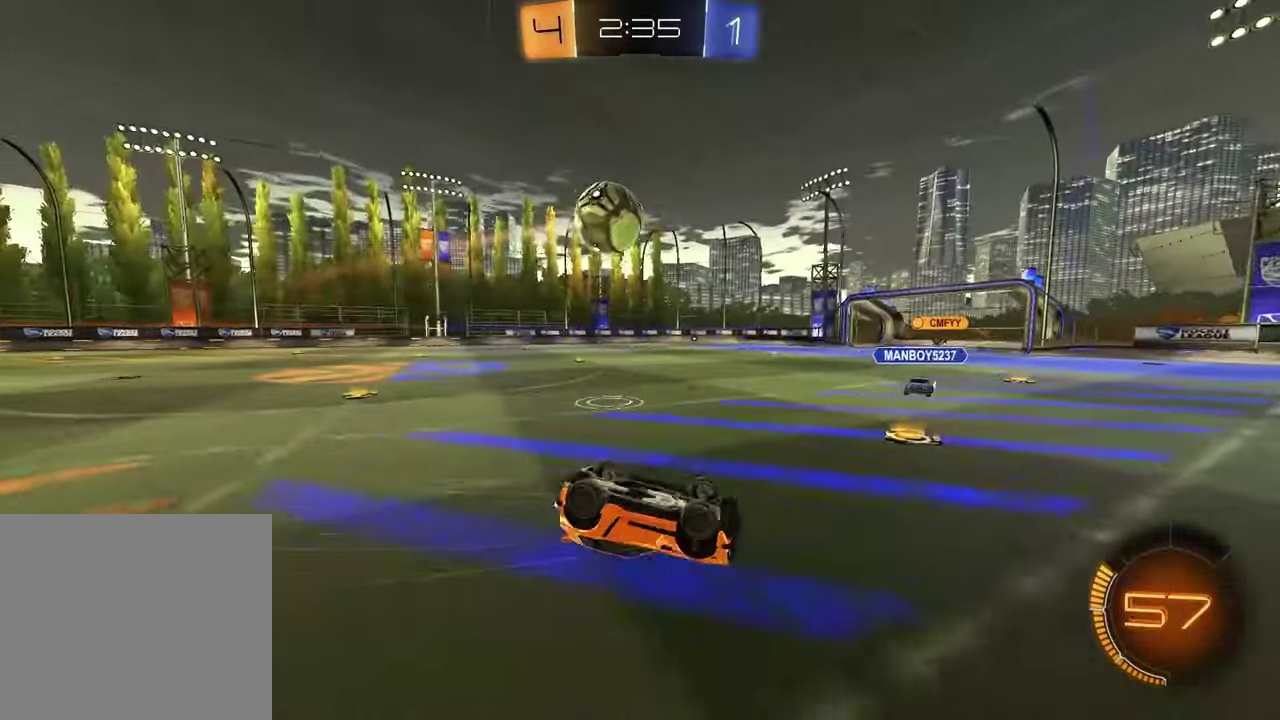
{"buttons": ["TRIANGLE", "R2"], "left_stick": "left", "right_stick": "center", "events": [[150, "R2", "down"], [183, "TRIANGLE", "down"], [283, "TRIANGLE", "up"], [300, "L1", "up"], [350, "left_stick", "center"], [483, "left_stick", "left"], [500, "TRIANGLE", "down"]]}